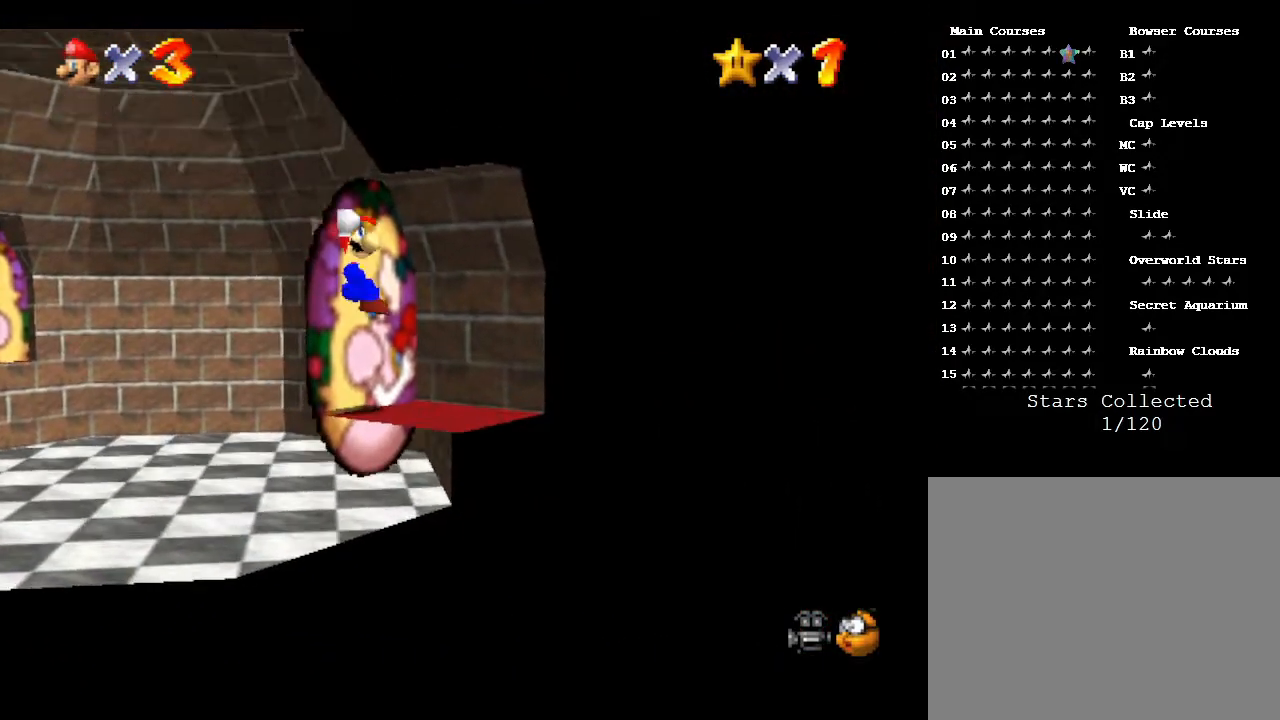
Gameplay with a controller (Nintendo layout); each line is a JSON object with the inputs held at the frame after it. "events" lists button and stick changes between this image and that frame as [ms after this image, input, new state], when the widget could be followed in between. Not read: L3 R3.
{"buttons": [], "left_stick": "down-right", "events": [[183, "A", "up"]]}
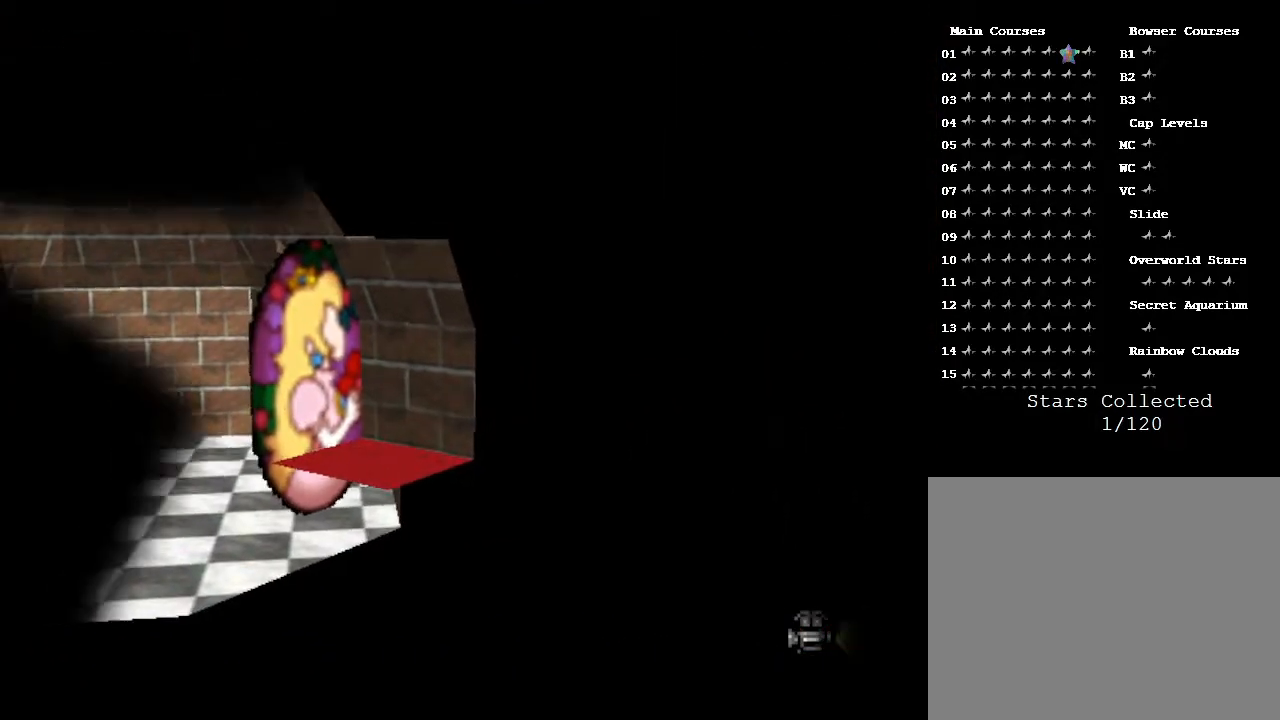
{"buttons": [], "left_stick": "center", "events": [[317, "left_stick", "center"]]}
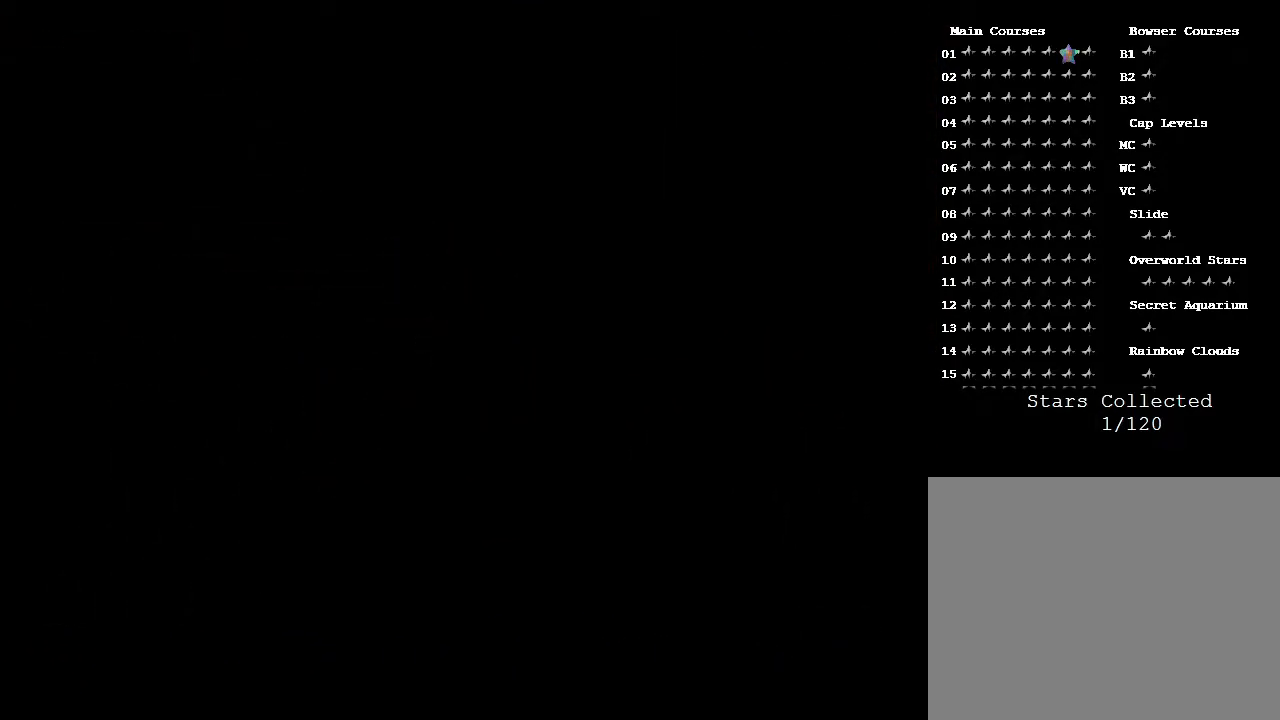
{"buttons": [], "left_stick": "center", "events": []}
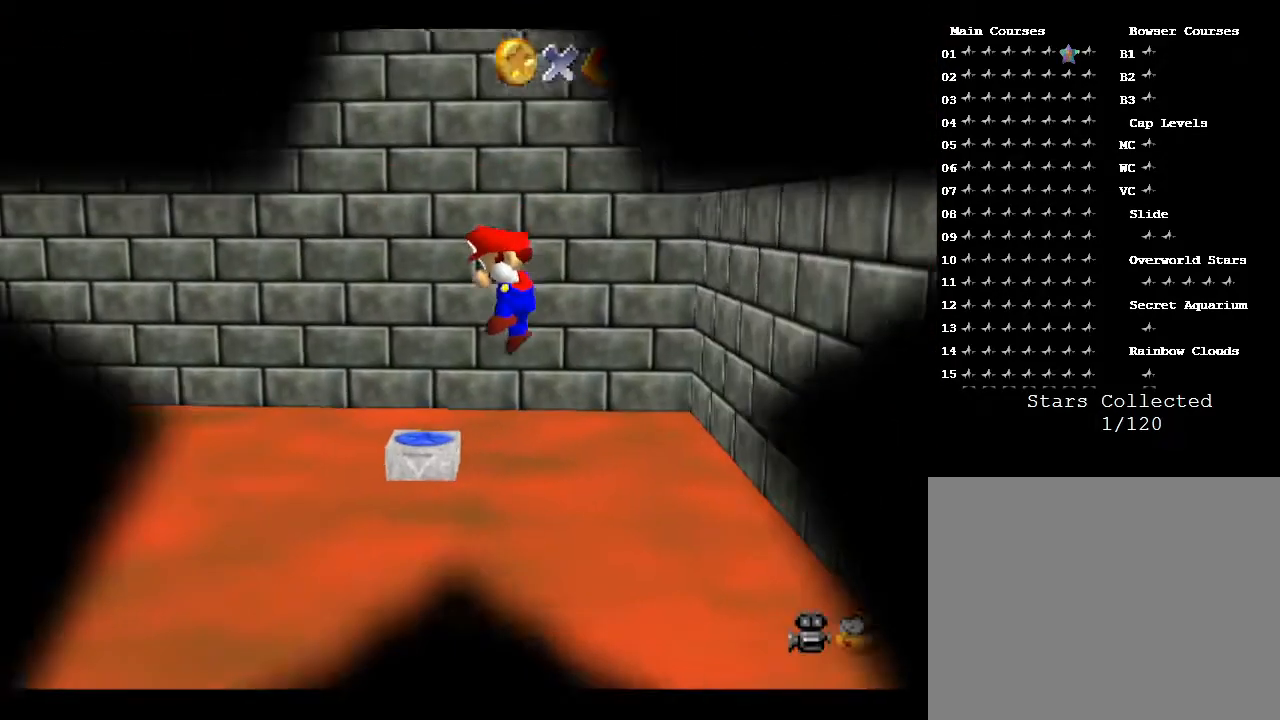
{"buttons": [], "left_stick": "left", "events": [[467, "left_stick", "left"]]}
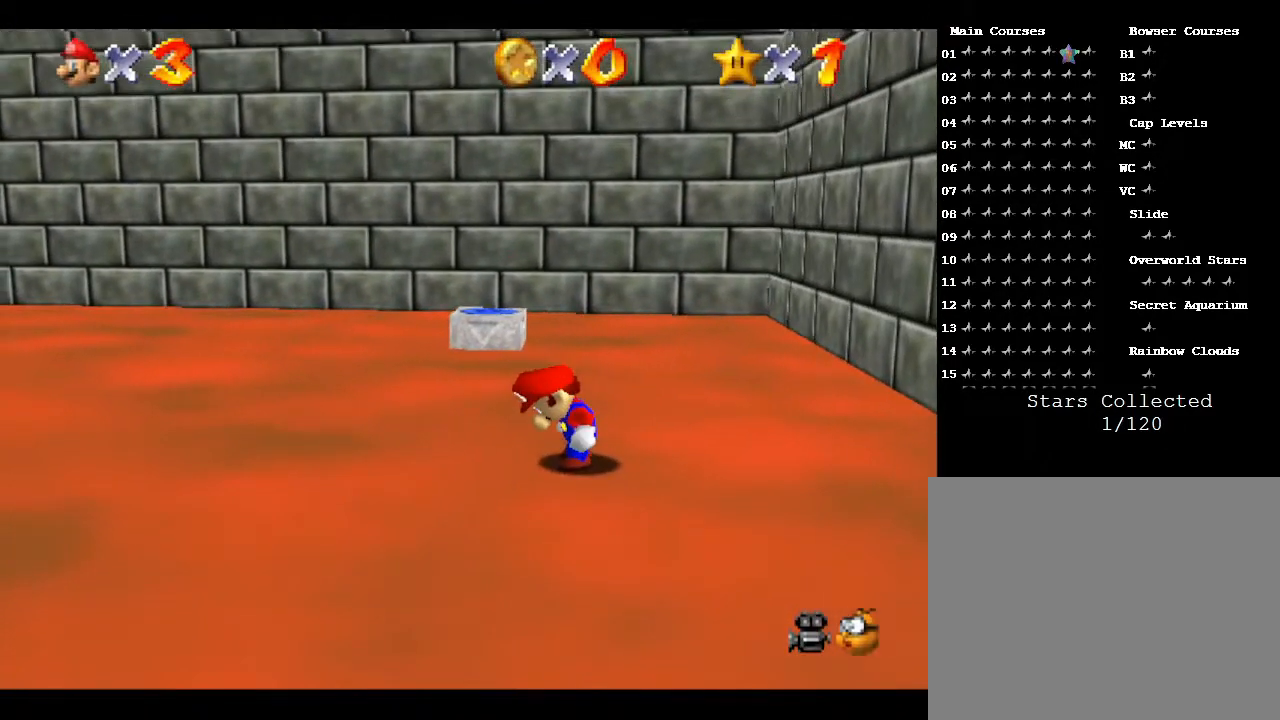
{"buttons": [], "left_stick": "left", "events": []}
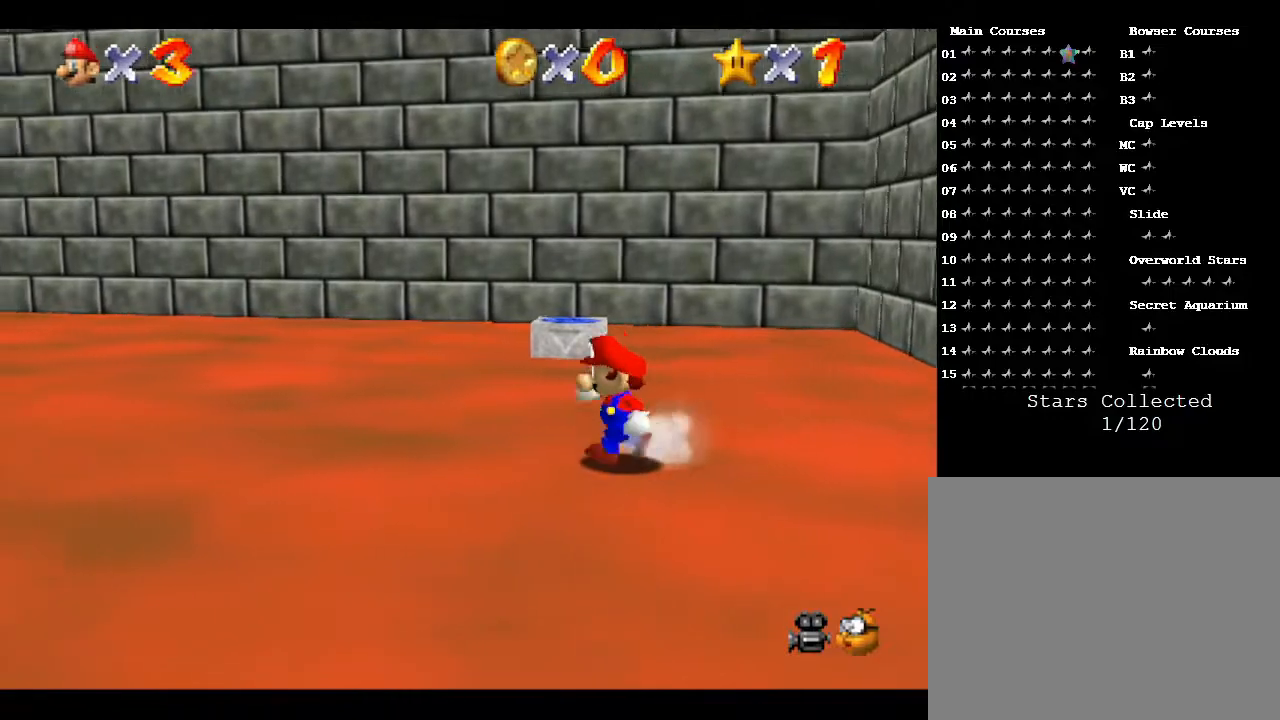
{"buttons": [], "left_stick": "up-left", "events": [[150, "C_RIGHT", "down"], [233, "C_RIGHT", "up"], [383, "left_stick", "up-left"]]}
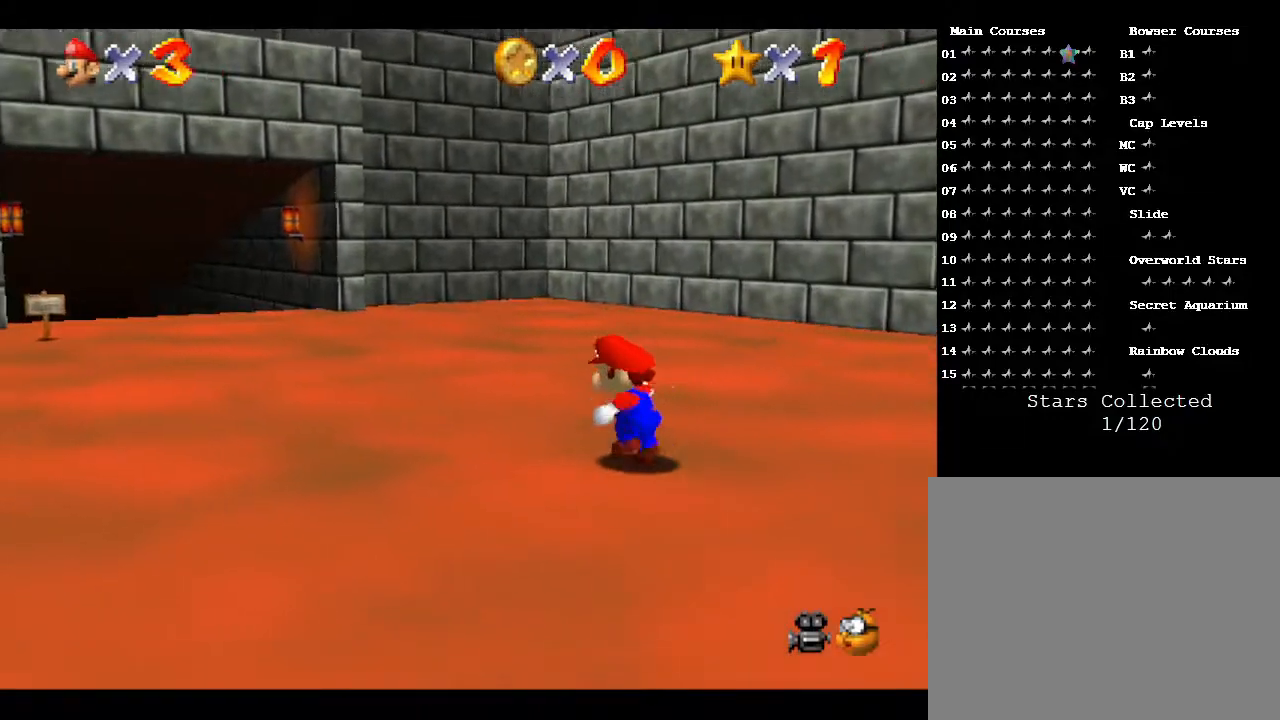
{"buttons": [], "left_stick": "up", "events": [[100, "C_RIGHT", "down"], [100, "left_stick", "up"], [233, "C_RIGHT", "up"]]}
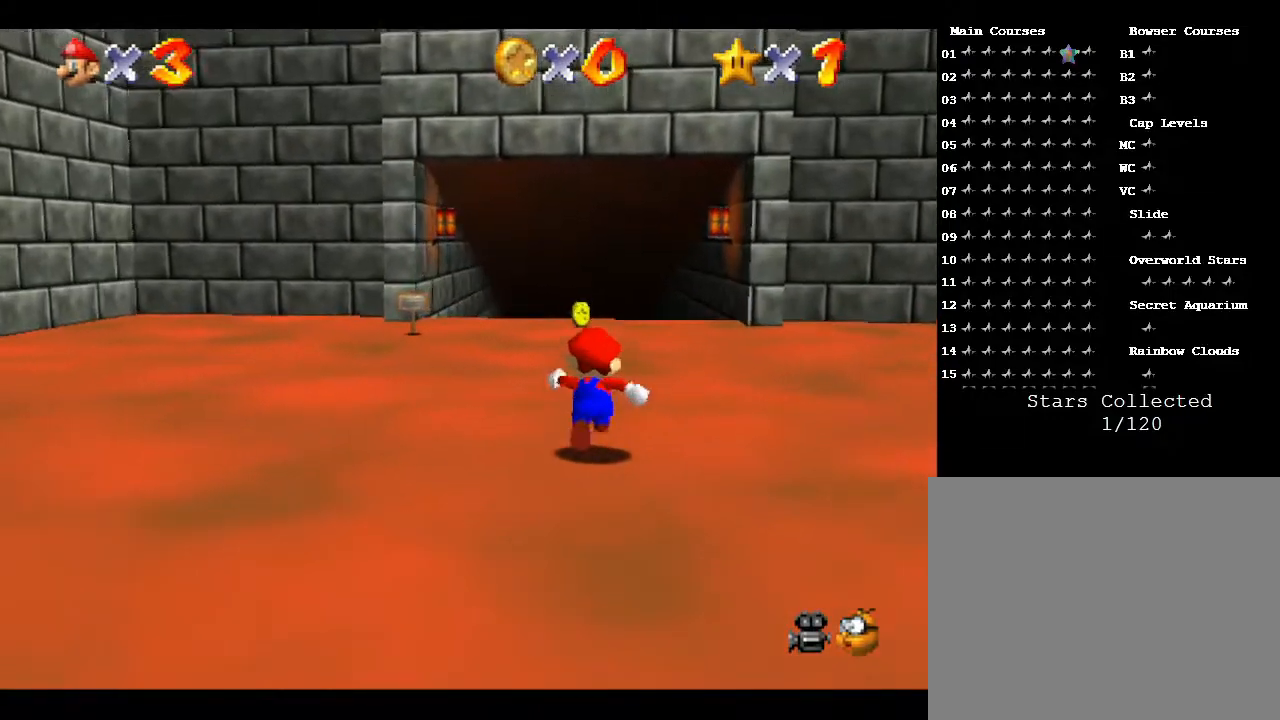
{"buttons": [], "left_stick": "up", "events": []}
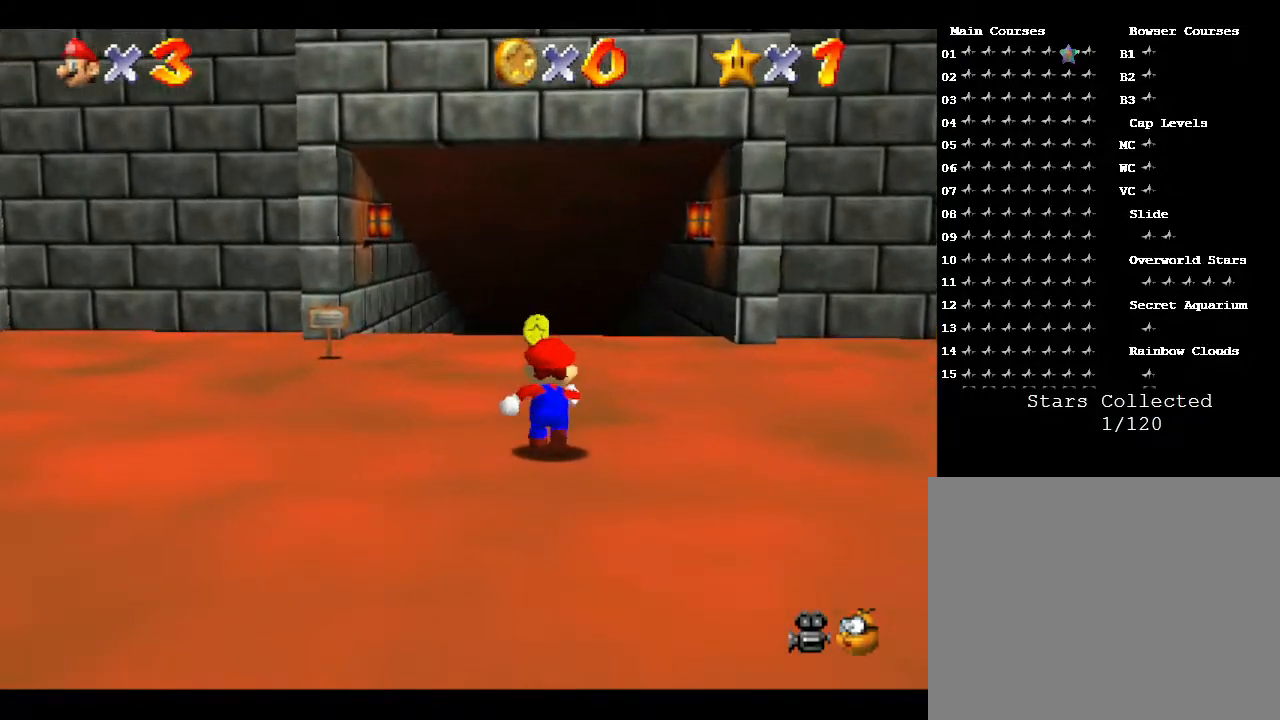
{"buttons": [], "left_stick": "up", "events": []}
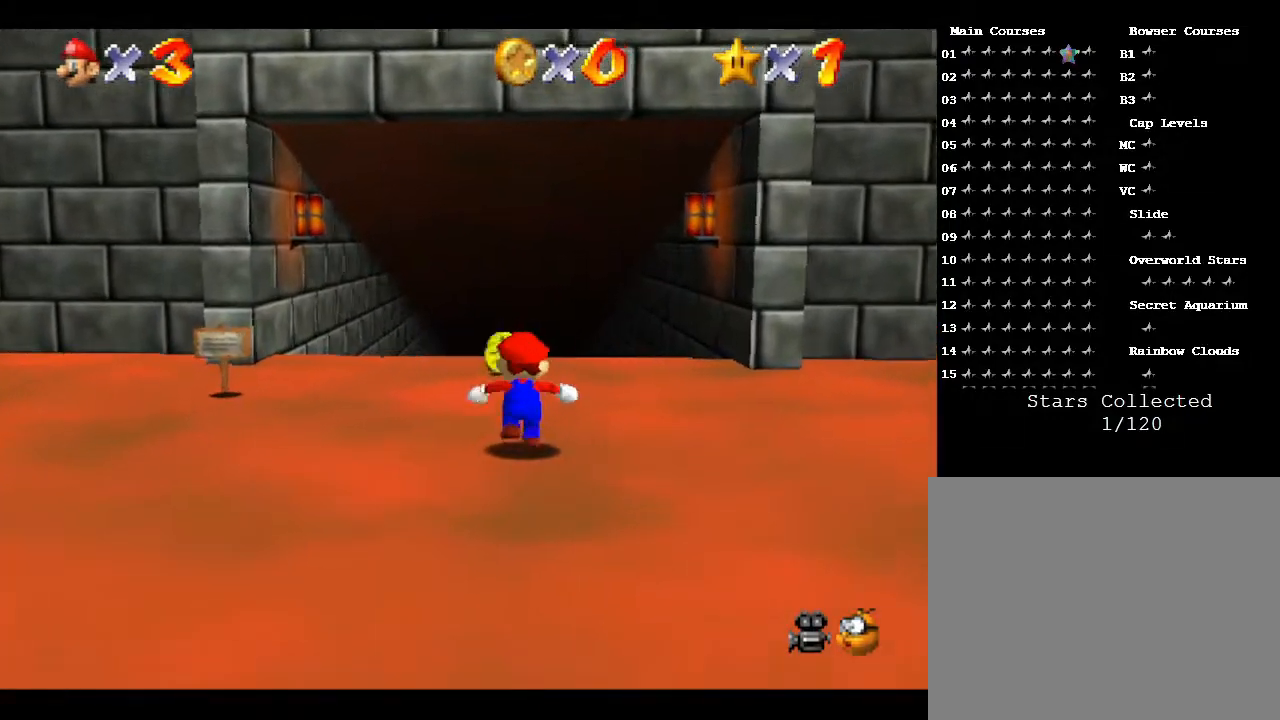
{"buttons": [], "left_stick": "up", "events": []}
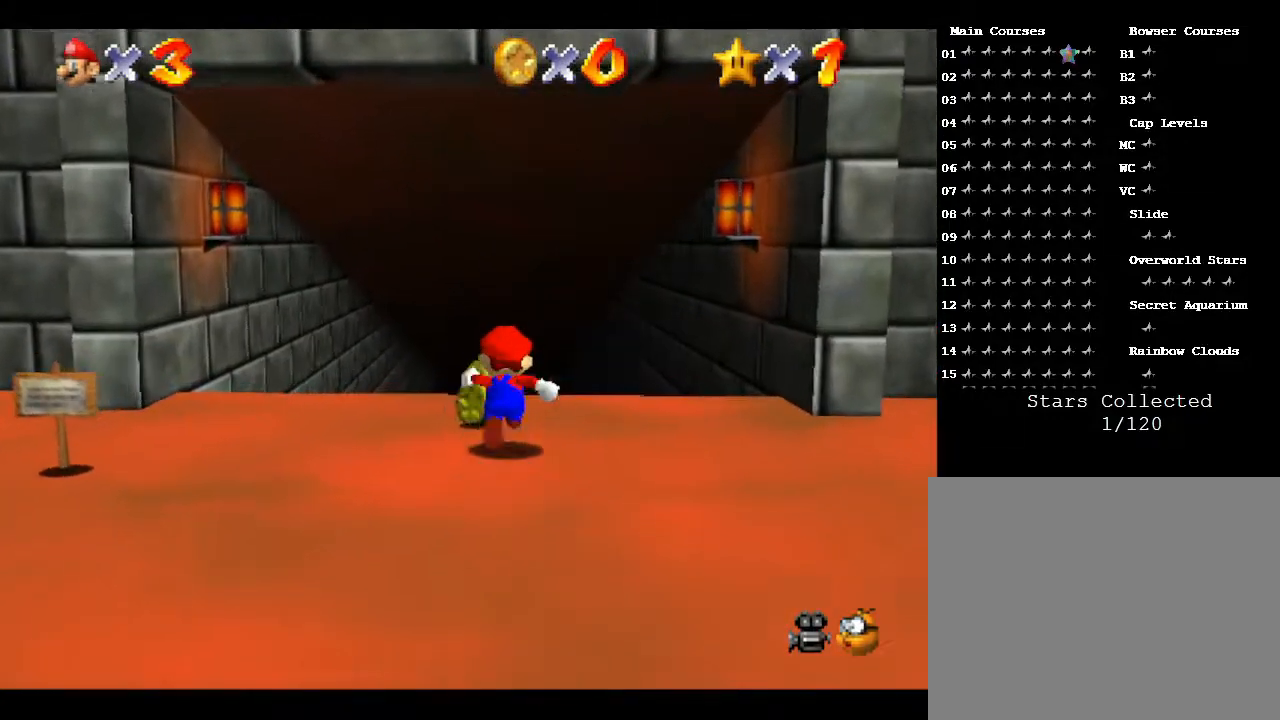
{"buttons": [], "left_stick": "up", "events": []}
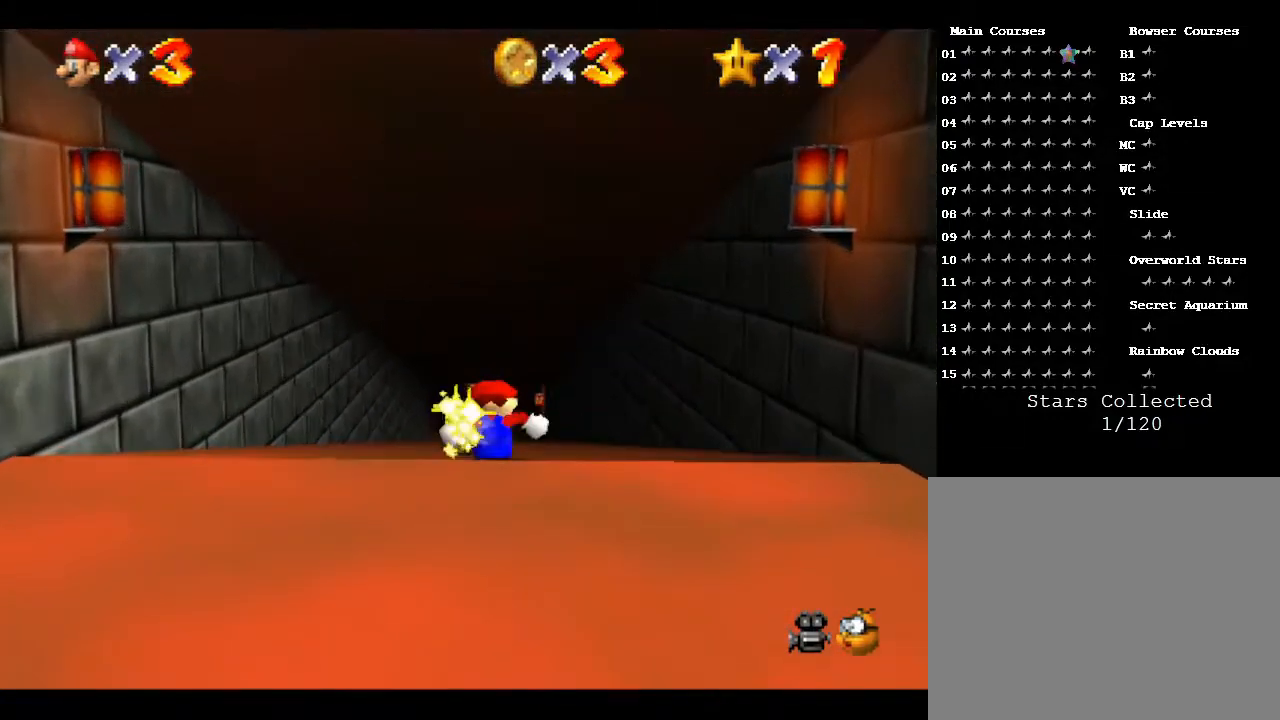
{"buttons": [], "left_stick": "up", "events": []}
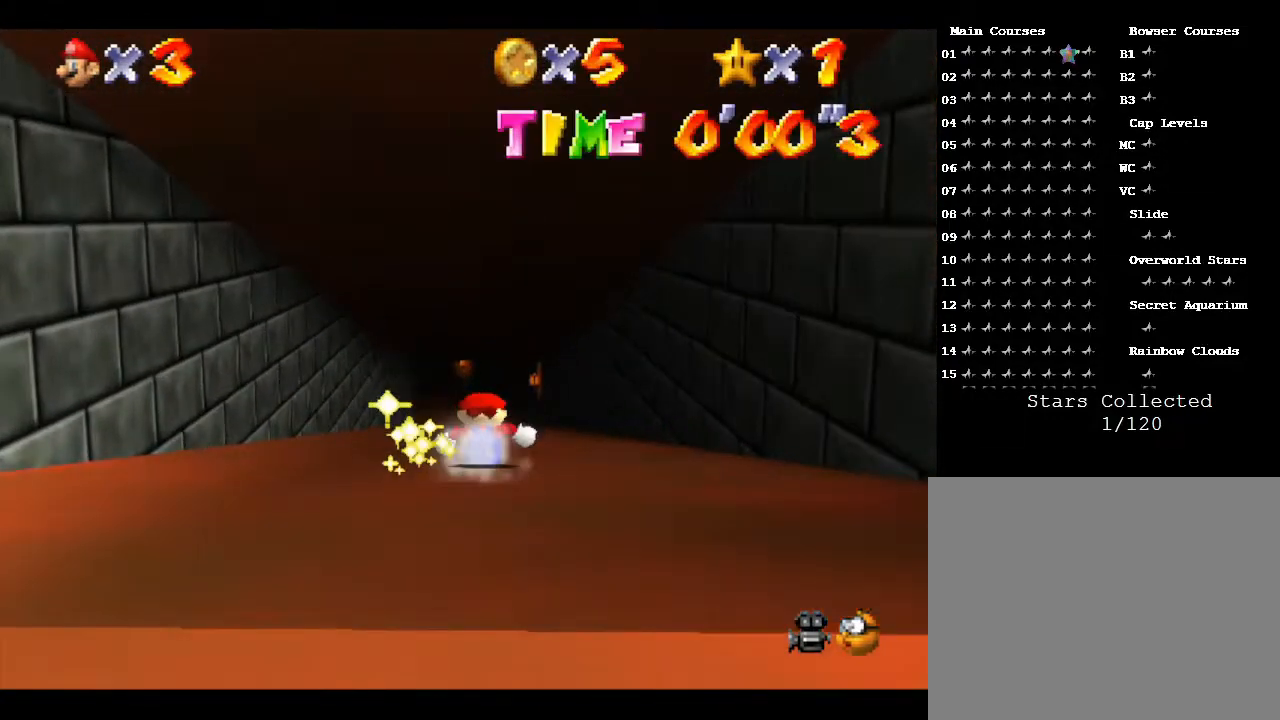
{"buttons": [], "left_stick": "up", "events": []}
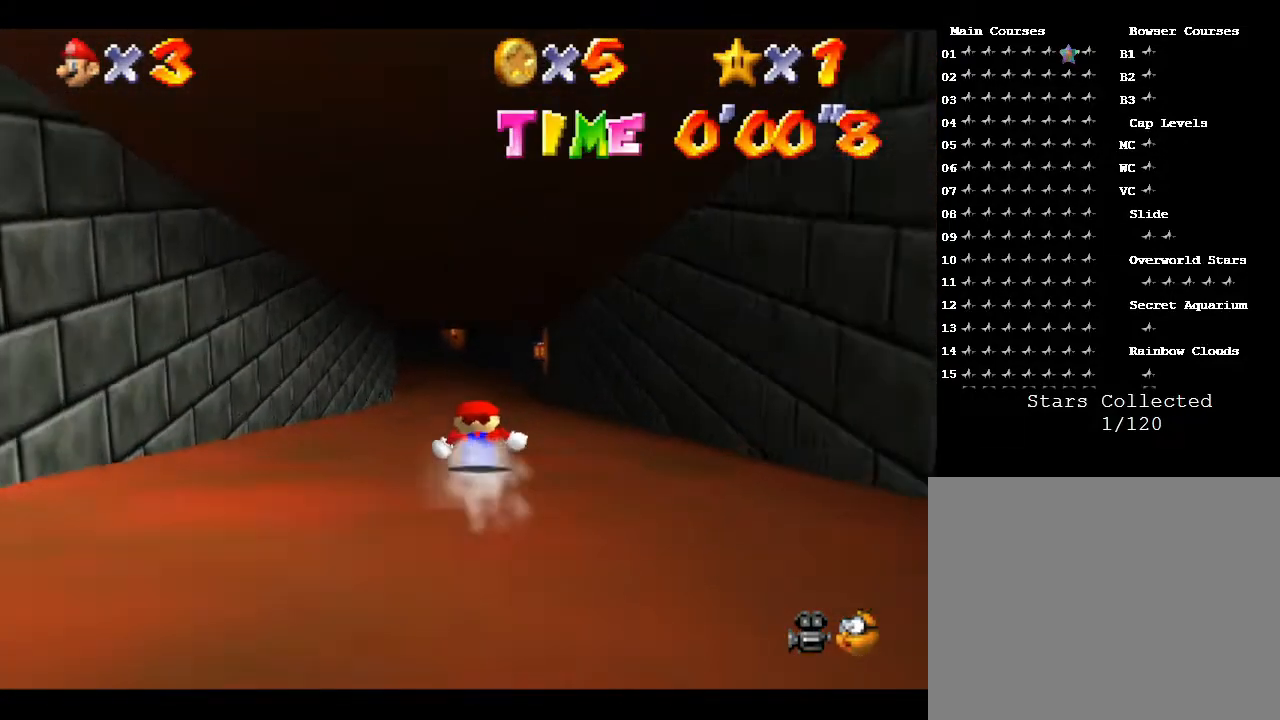
{"buttons": [], "left_stick": "up", "events": []}
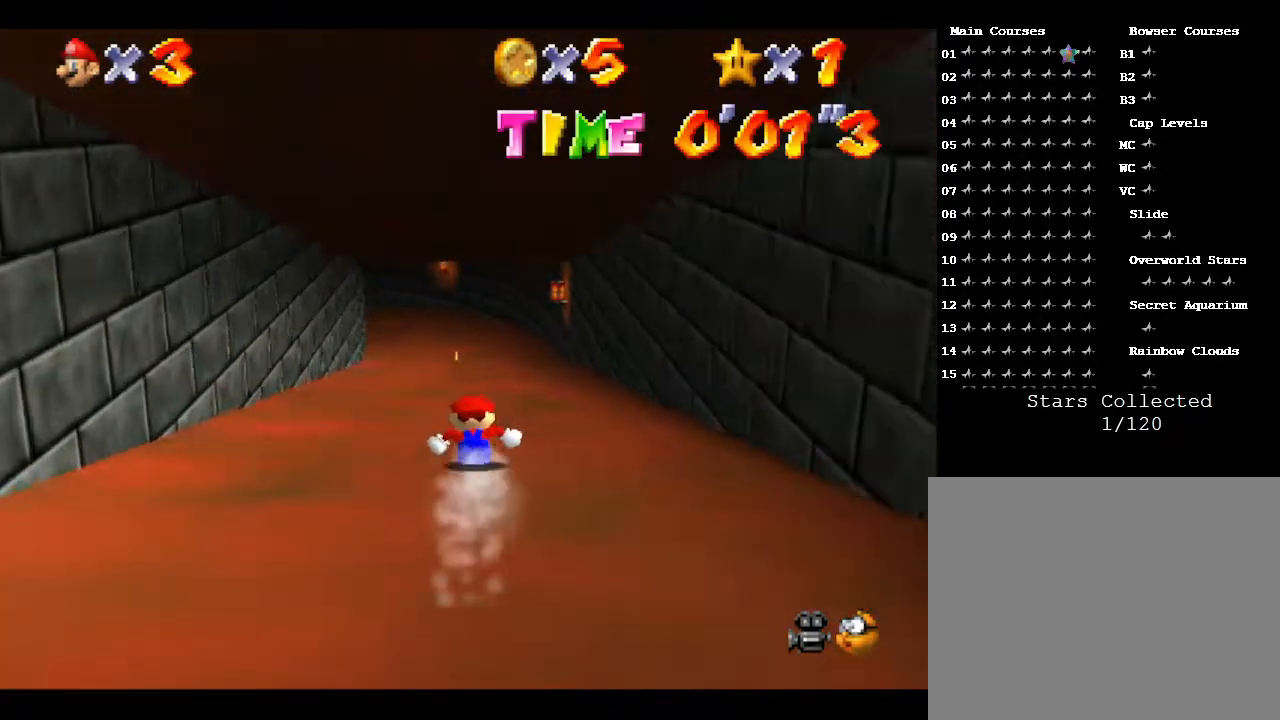
{"buttons": [], "left_stick": "up", "events": []}
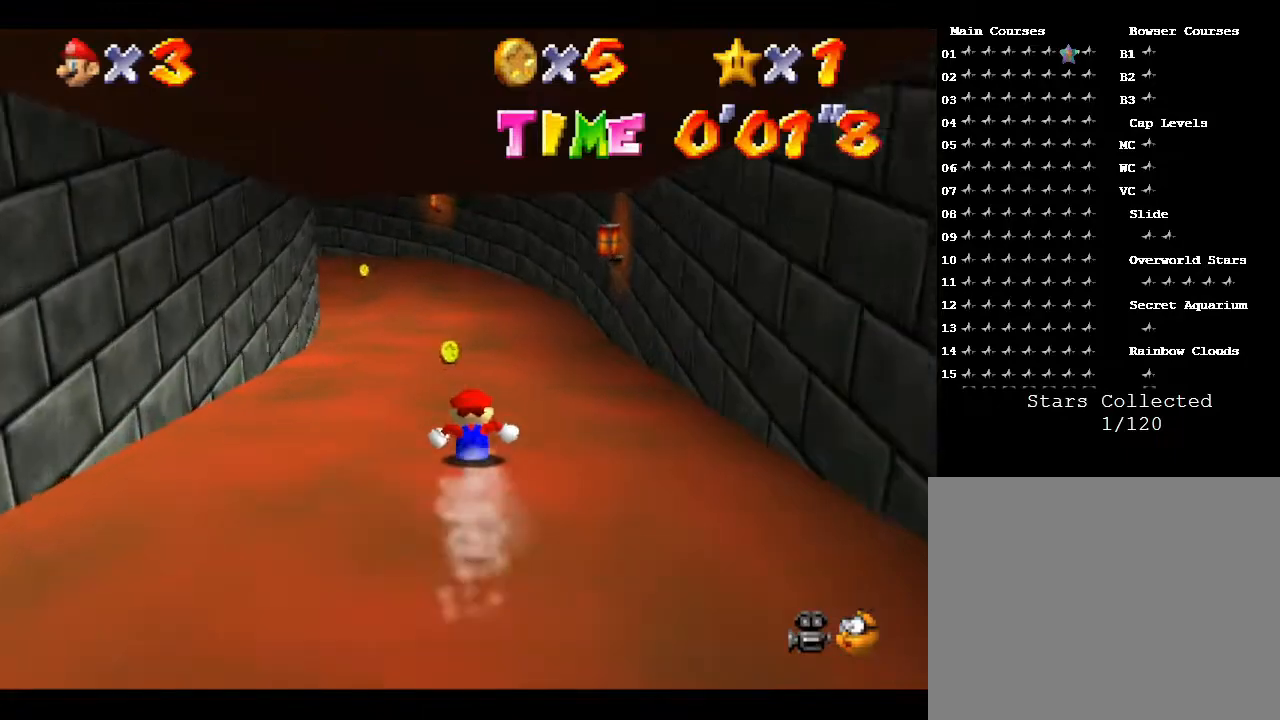
{"buttons": [], "left_stick": "up", "events": [[233, "C_LEFT", "down"], [417, "C_LEFT", "up"]]}
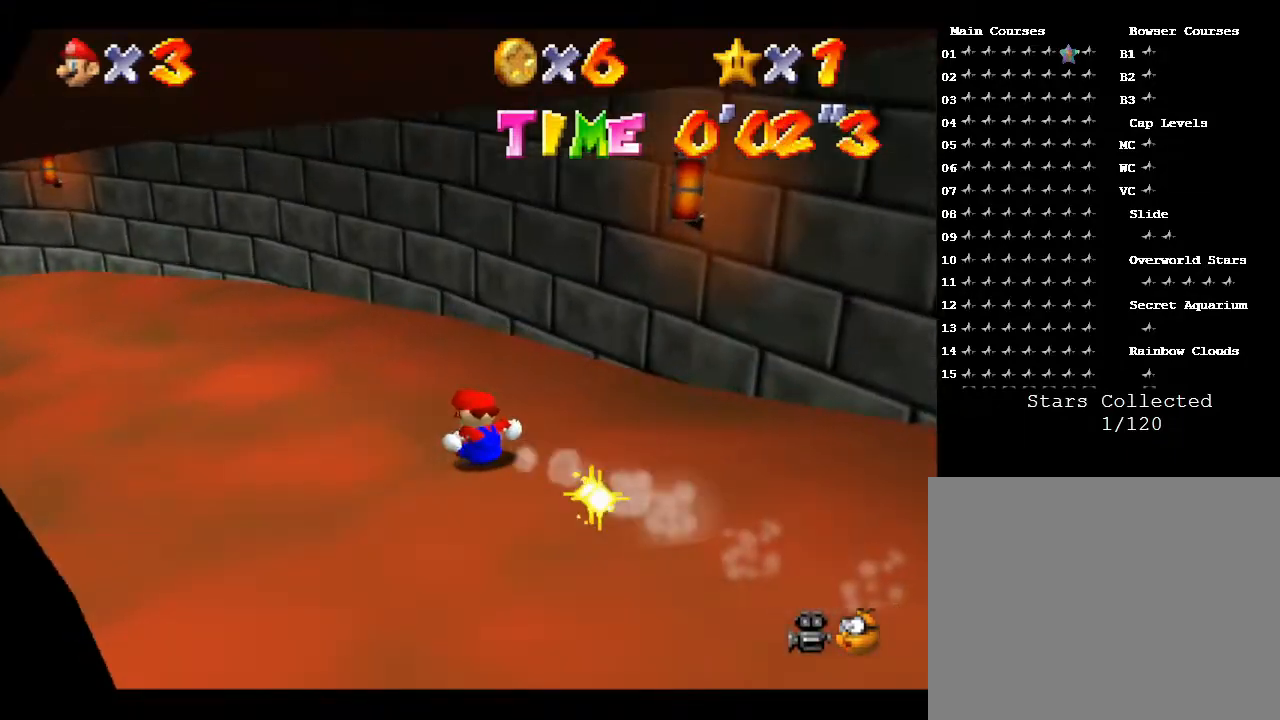
{"buttons": [], "left_stick": "up-left", "events": [[133, "left_stick", "up-left"], [167, "C_RIGHT", "down"], [300, "C_RIGHT", "up"], [350, "C_RIGHT", "down"], [483, "C_RIGHT", "up"]]}
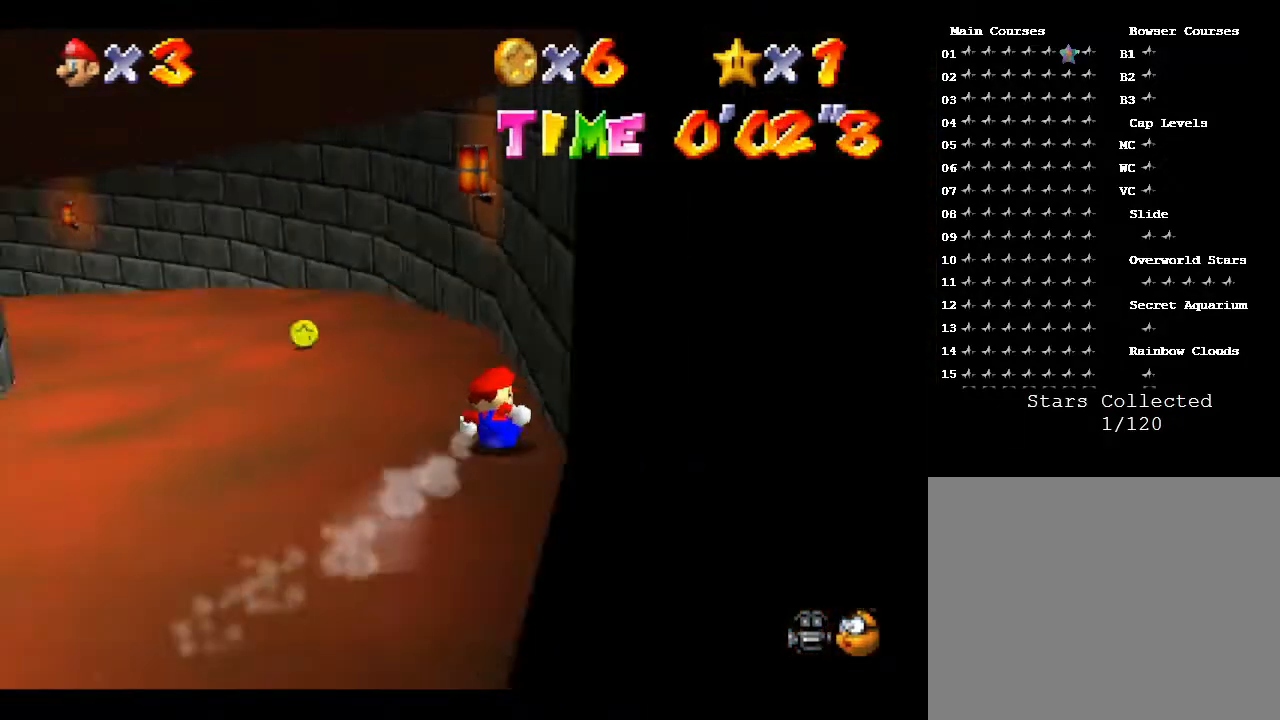
{"buttons": [], "left_stick": "up-left", "events": []}
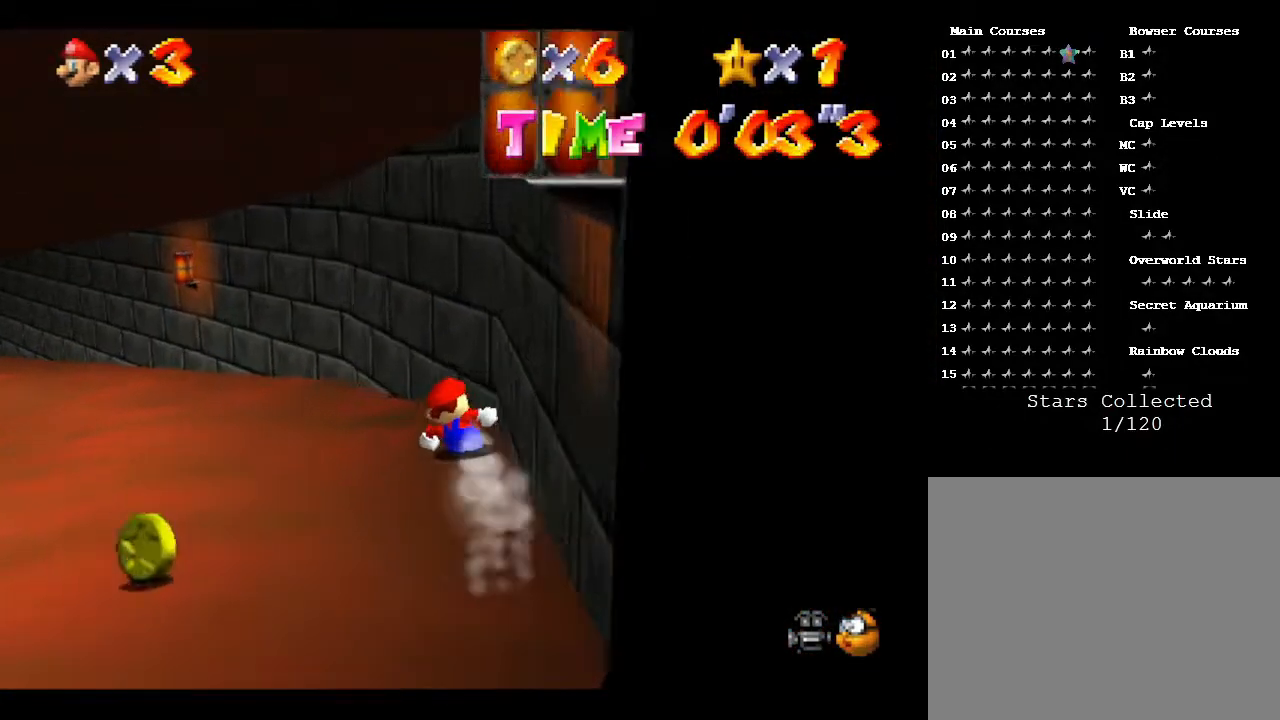
{"buttons": ["C_RIGHT"], "left_stick": "left", "events": [[17, "left_stick", "left"], [400, "C_RIGHT", "down"]]}
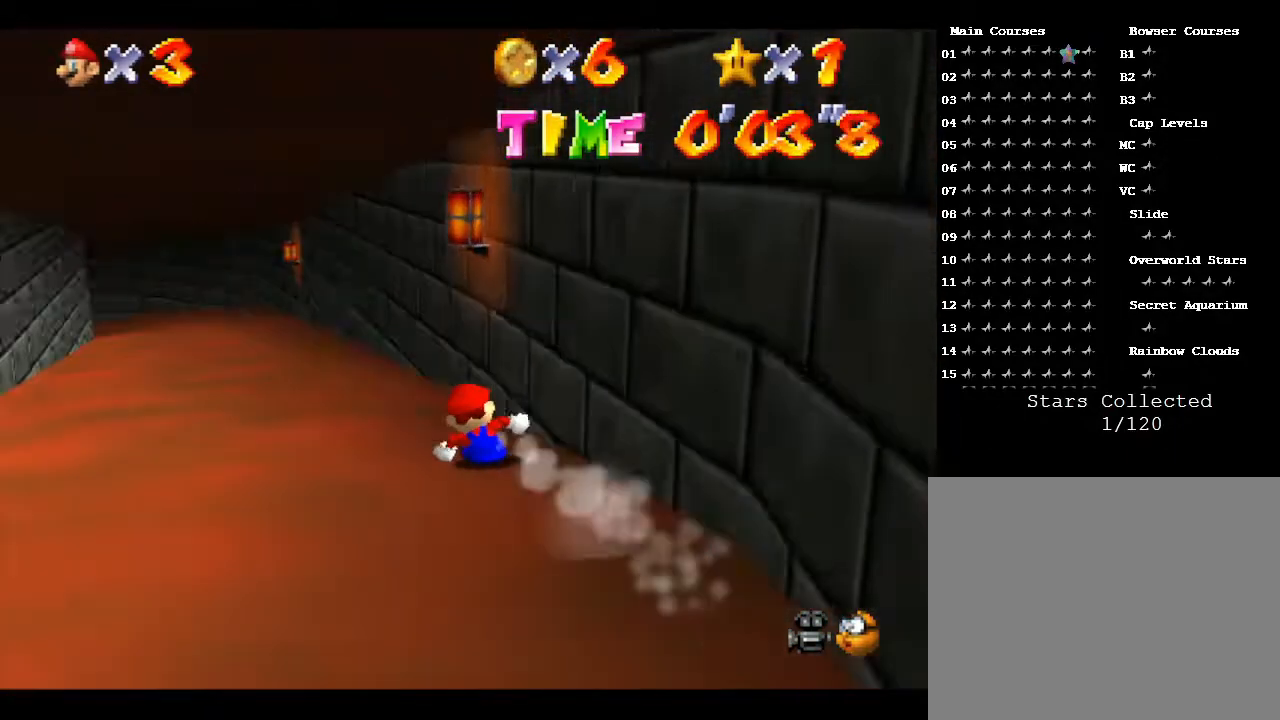
{"buttons": [], "left_stick": "up", "events": [[33, "C_RIGHT", "up"], [267, "left_stick", "up"]]}
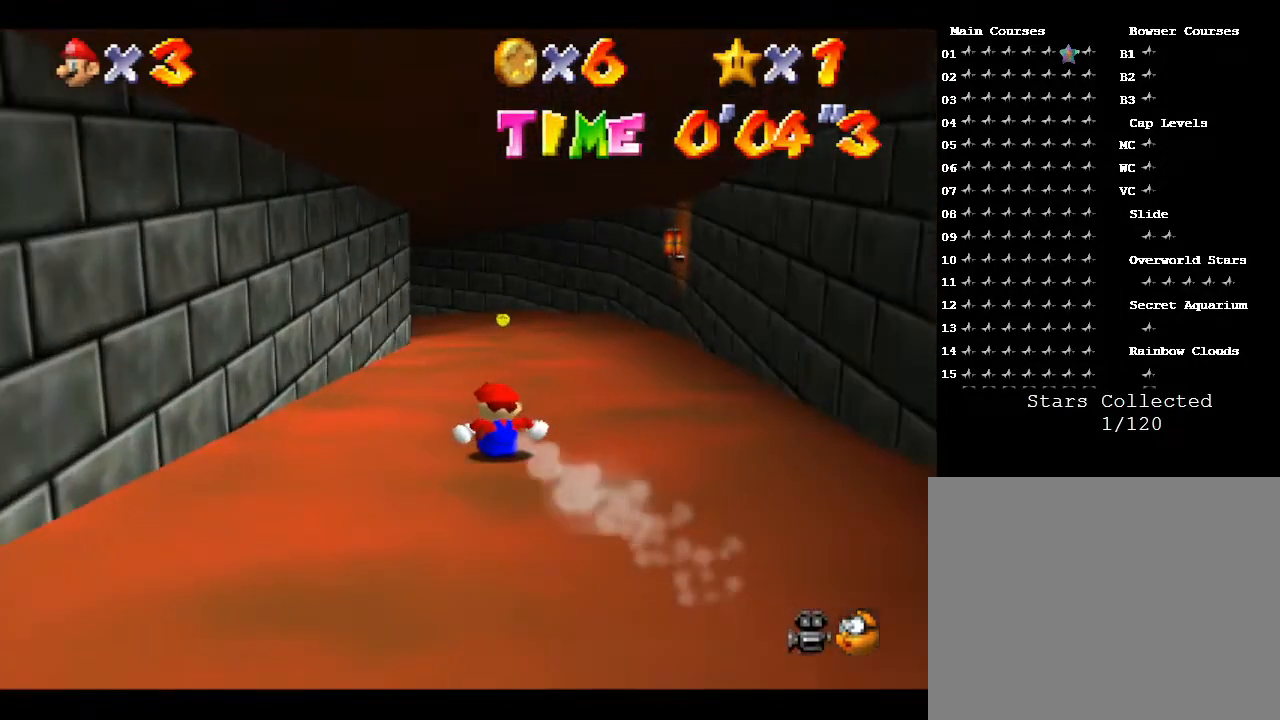
{"buttons": [], "left_stick": "up", "events": [[267, "C_RIGHT", "down"], [350, "C_RIGHT", "up"]]}
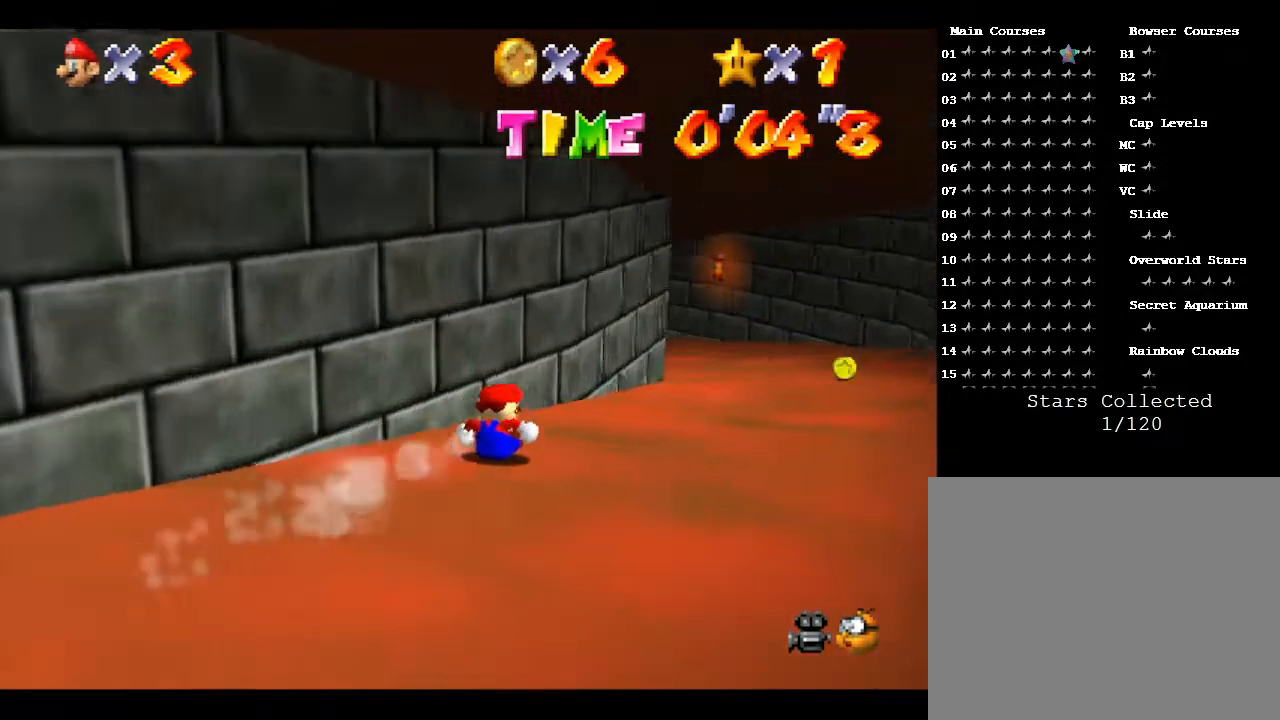
{"buttons": [], "left_stick": "up-left", "events": [[450, "left_stick", "up-left"]]}
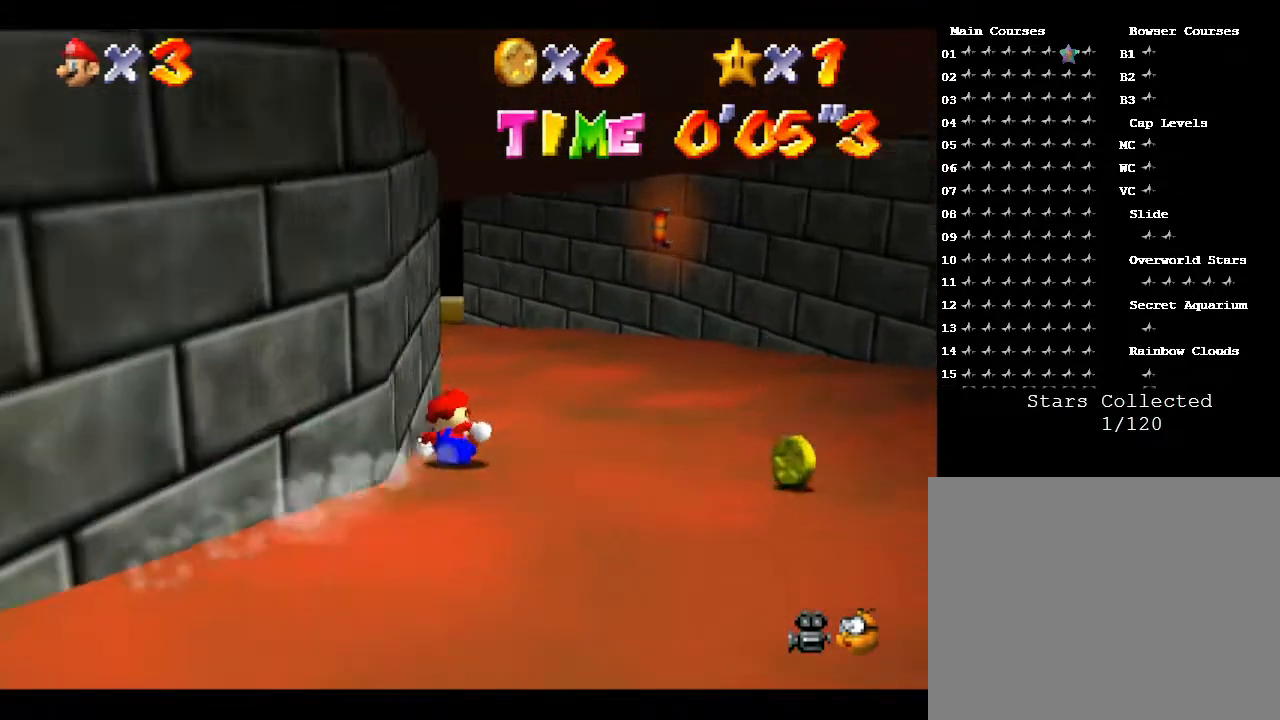
{"buttons": ["C_RIGHT"], "left_stick": "up-left", "events": [[483, "C_RIGHT", "down"]]}
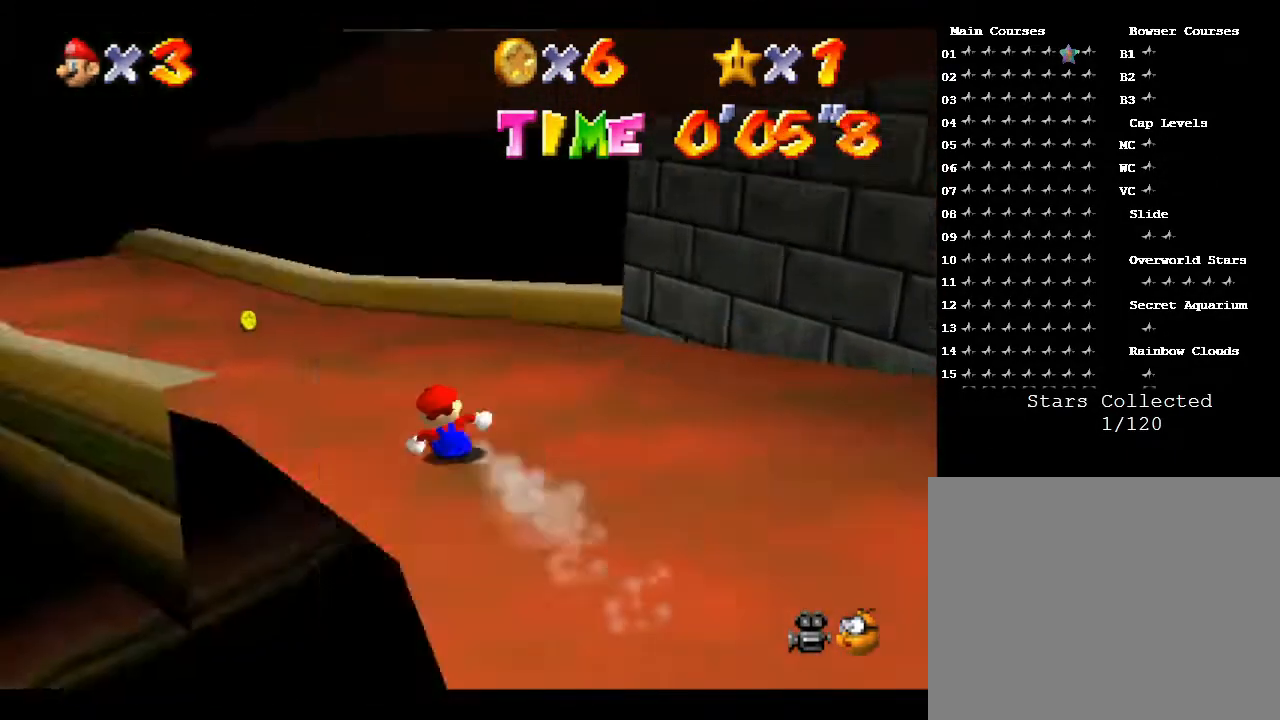
{"buttons": [], "left_stick": "up", "events": [[67, "left_stick", "up"], [100, "C_RIGHT", "up"]]}
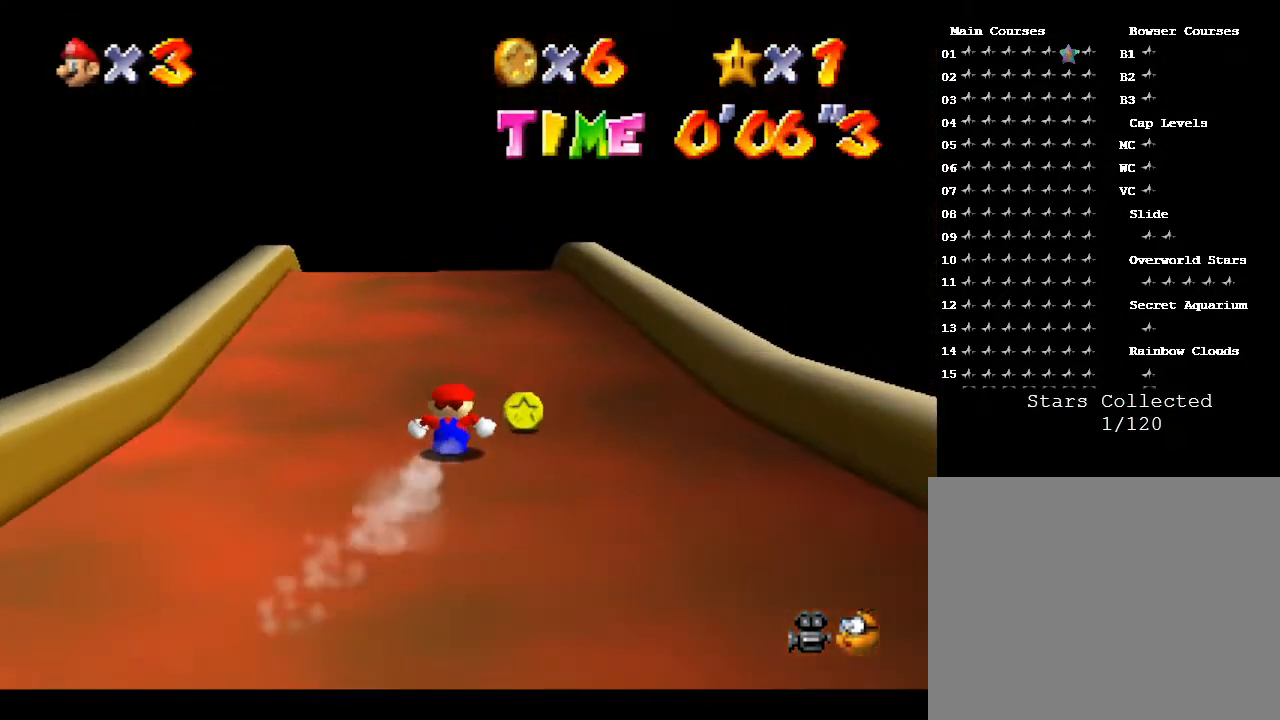
{"buttons": [], "left_stick": "up", "events": []}
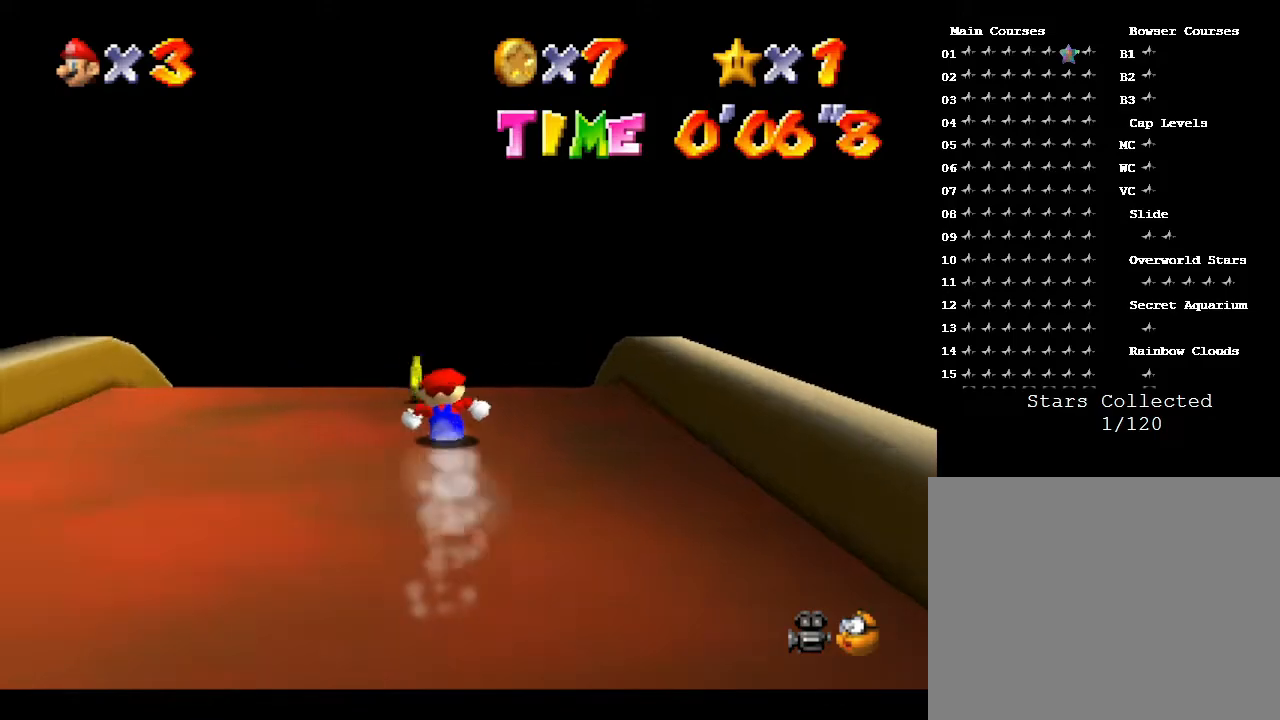
{"buttons": [], "left_stick": "up", "events": []}
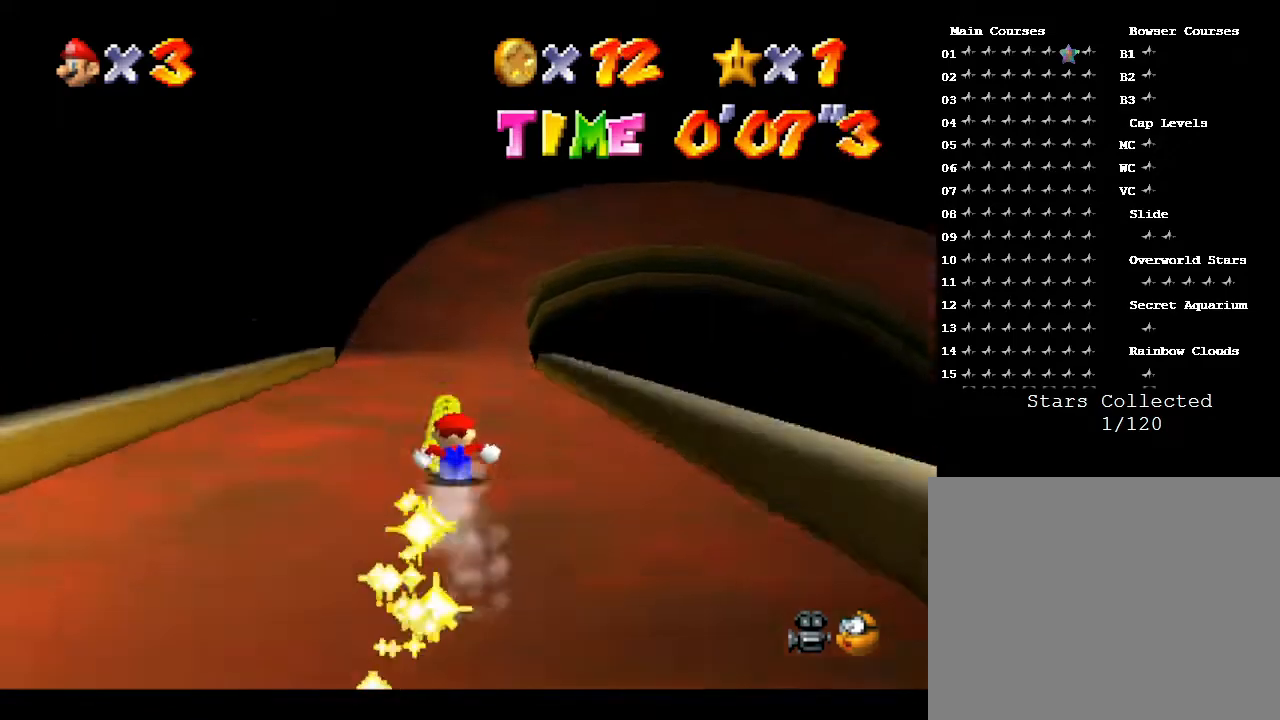
{"buttons": [], "left_stick": "up", "events": []}
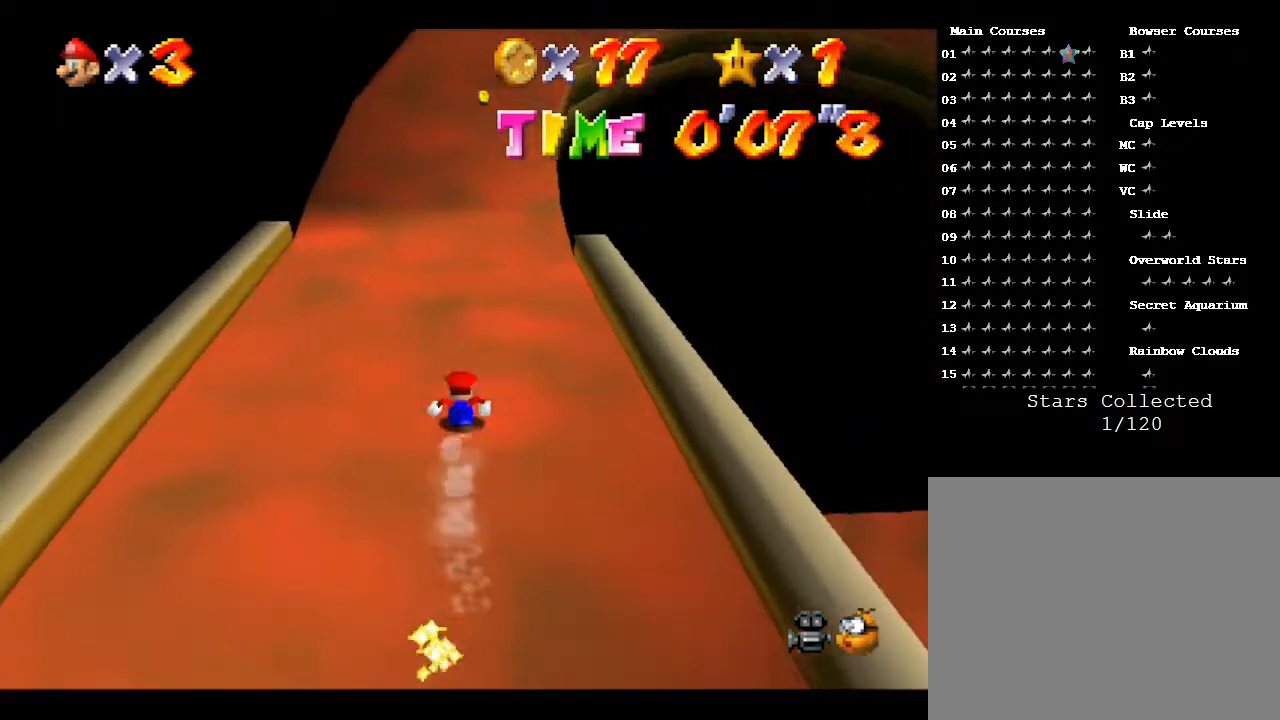
{"buttons": [], "left_stick": "up-left", "events": [[167, "C_LEFT", "down"], [317, "C_LEFT", "up"], [500, "left_stick", "up-left"]]}
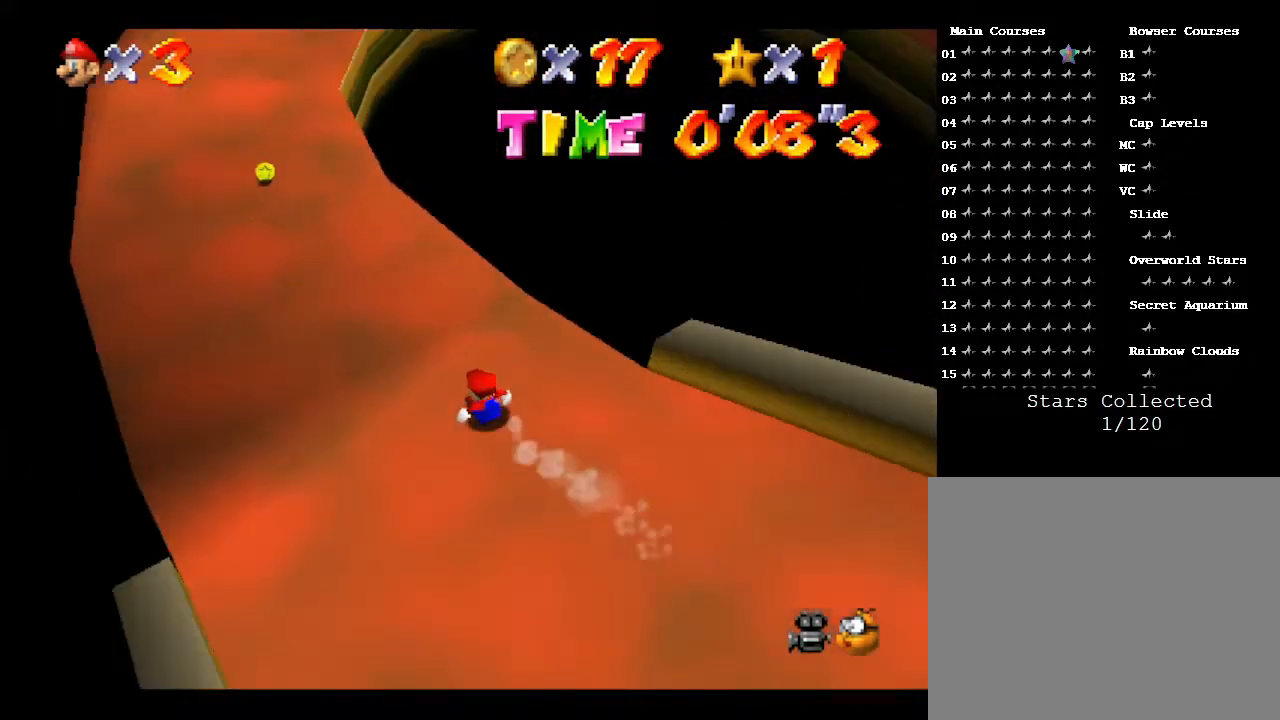
{"buttons": [], "left_stick": "up", "events": [[483, "left_stick", "up"]]}